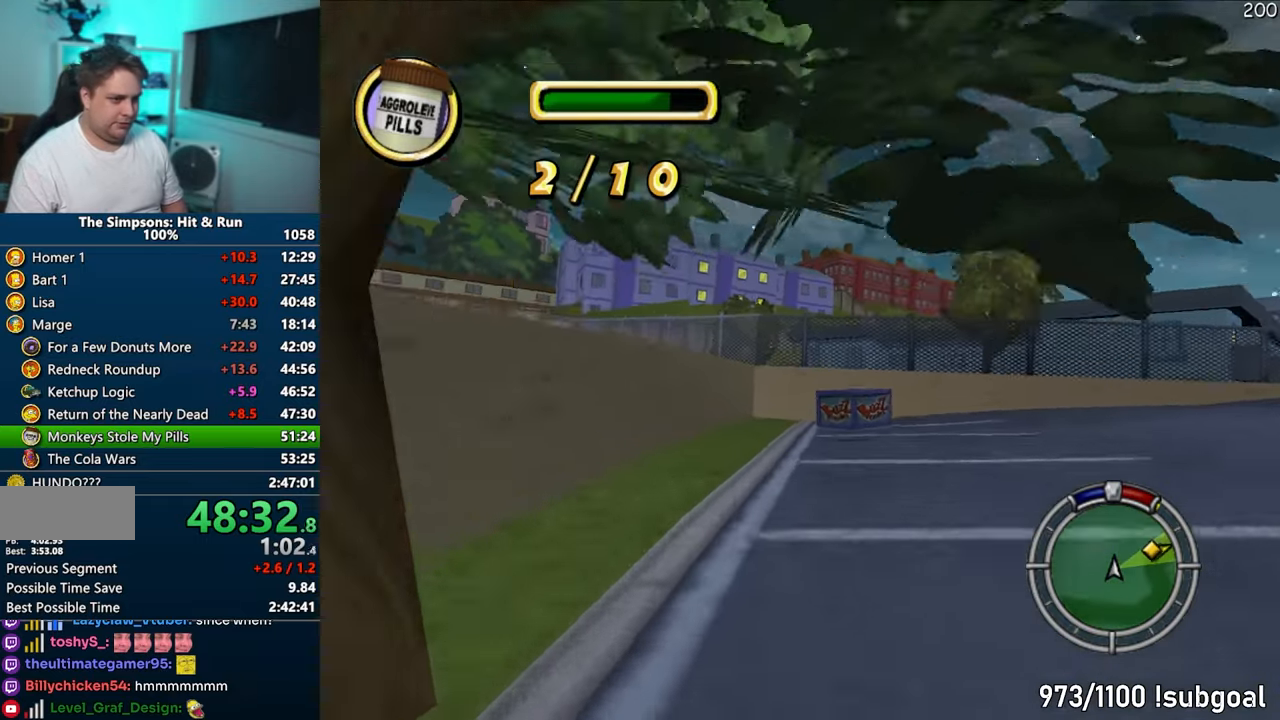
Gameplay with a controller (PlayStation layout); each line is a JSON object with the inputs held at the frame after it. "events" lists button and stick changes between this image and that frame as [ms after this image, input, new state], when the widget could be followed in between. Not read: L3 R3.
{"buttons": ["CIRCLE", "R1"], "left_stick": "right", "right_stick": "center", "events": [[33, "R1", "down"], [100, "CROSS", "up"], [267, "left_stick", "center"], [333, "left_stick", "right"], [433, "CIRCLE", "down"]]}
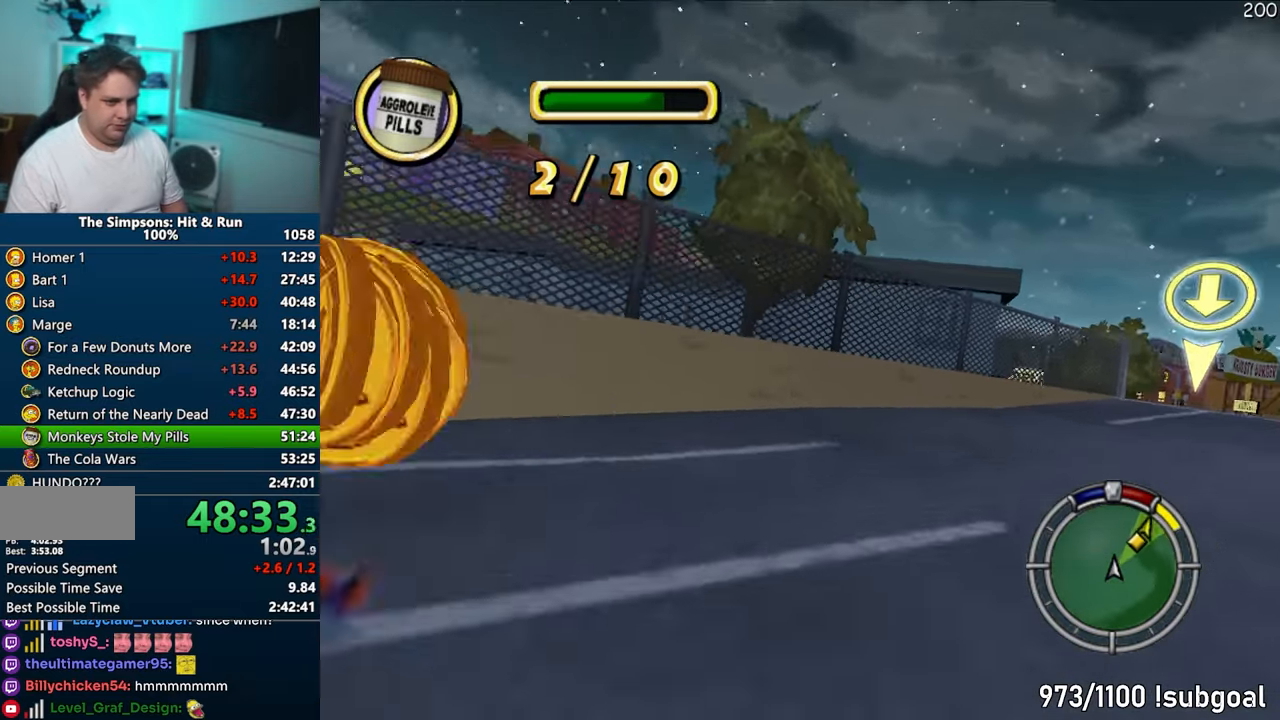
{"buttons": ["CROSS"], "left_stick": "center", "right_stick": "center", "events": [[33, "CIRCLE", "up"], [50, "R1", "up"], [300, "CROSS", "down"], [500, "left_stick", "center"]]}
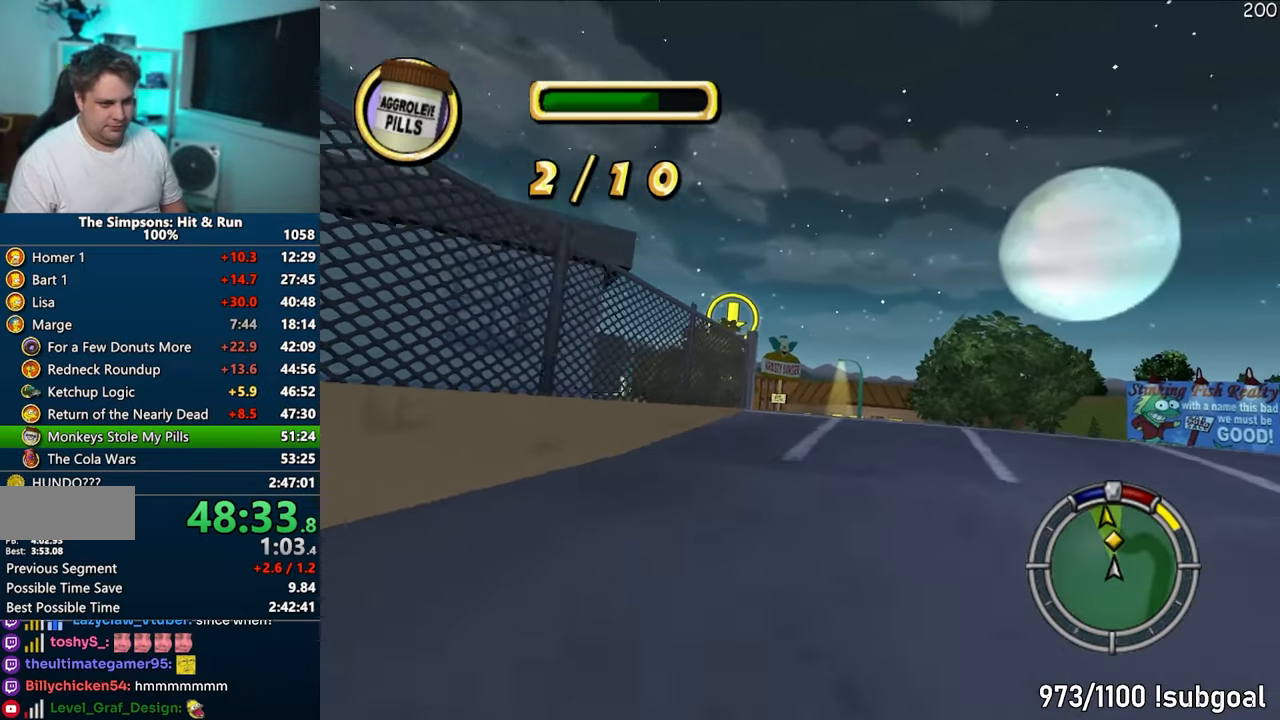
{"buttons": ["CROSS"], "left_stick": "center", "right_stick": "center", "events": [[250, "left_stick", "left"], [500, "left_stick", "center"]]}
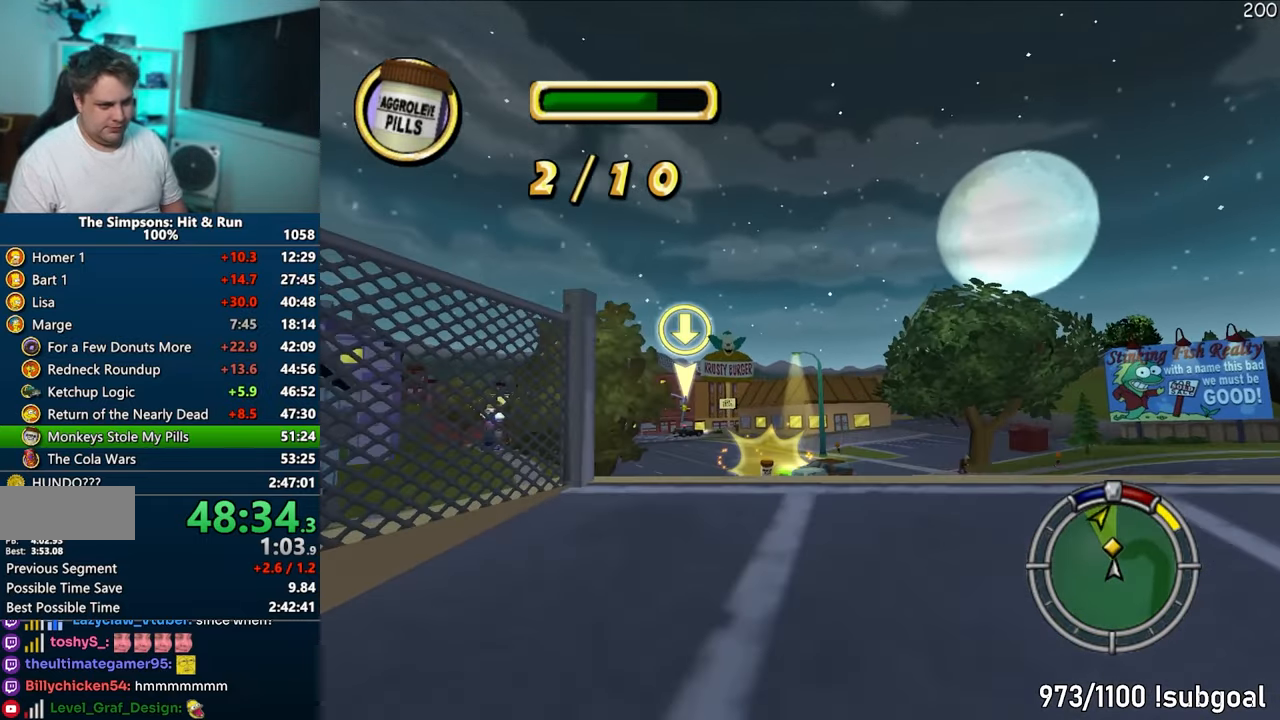
{"buttons": ["CROSS"], "left_stick": "center", "right_stick": "center", "events": []}
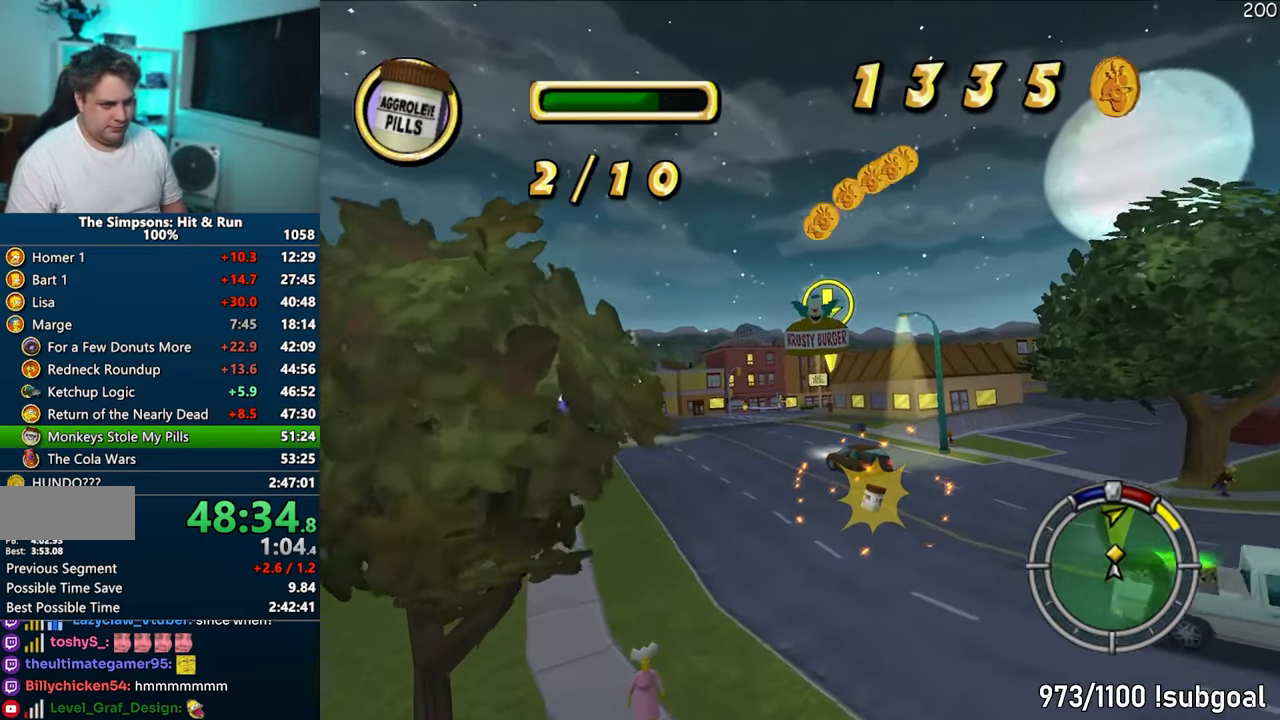
{"buttons": ["CROSS"], "left_stick": "center", "right_stick": "center", "events": []}
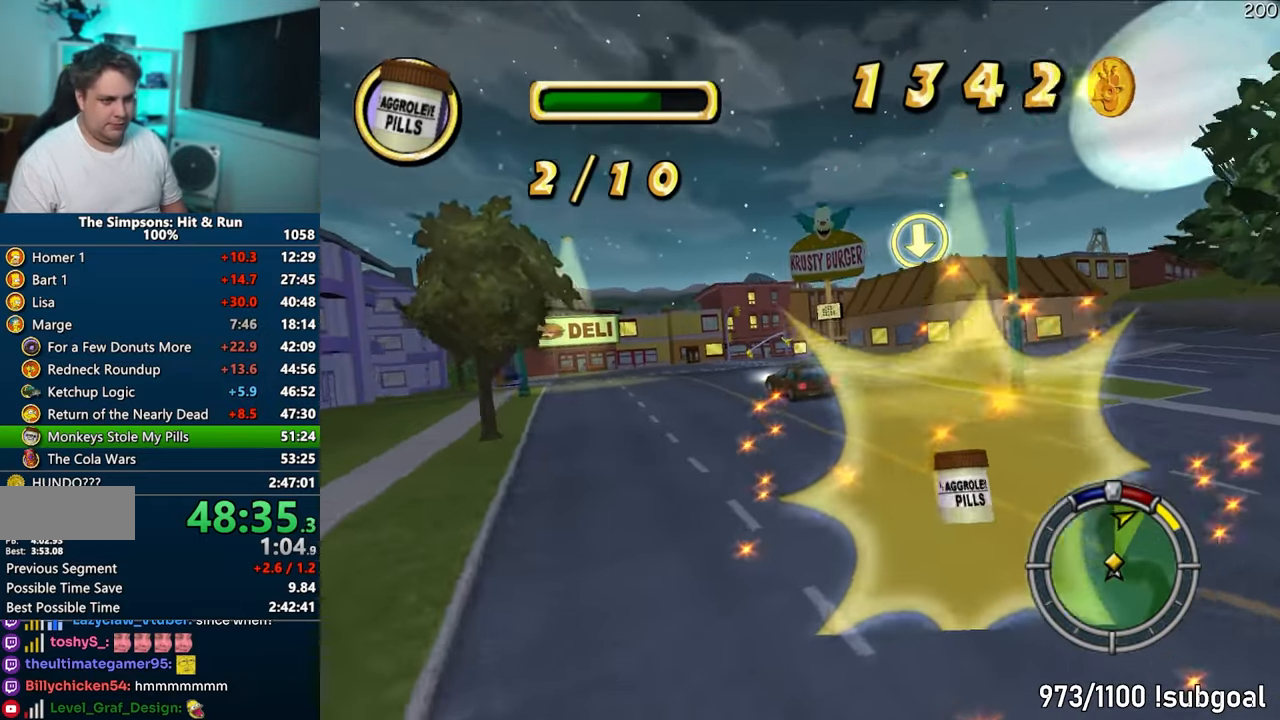
{"buttons": ["CROSS"], "left_stick": "center", "right_stick": "center", "events": [[100, "left_stick", "left"], [317, "left_stick", "center"]]}
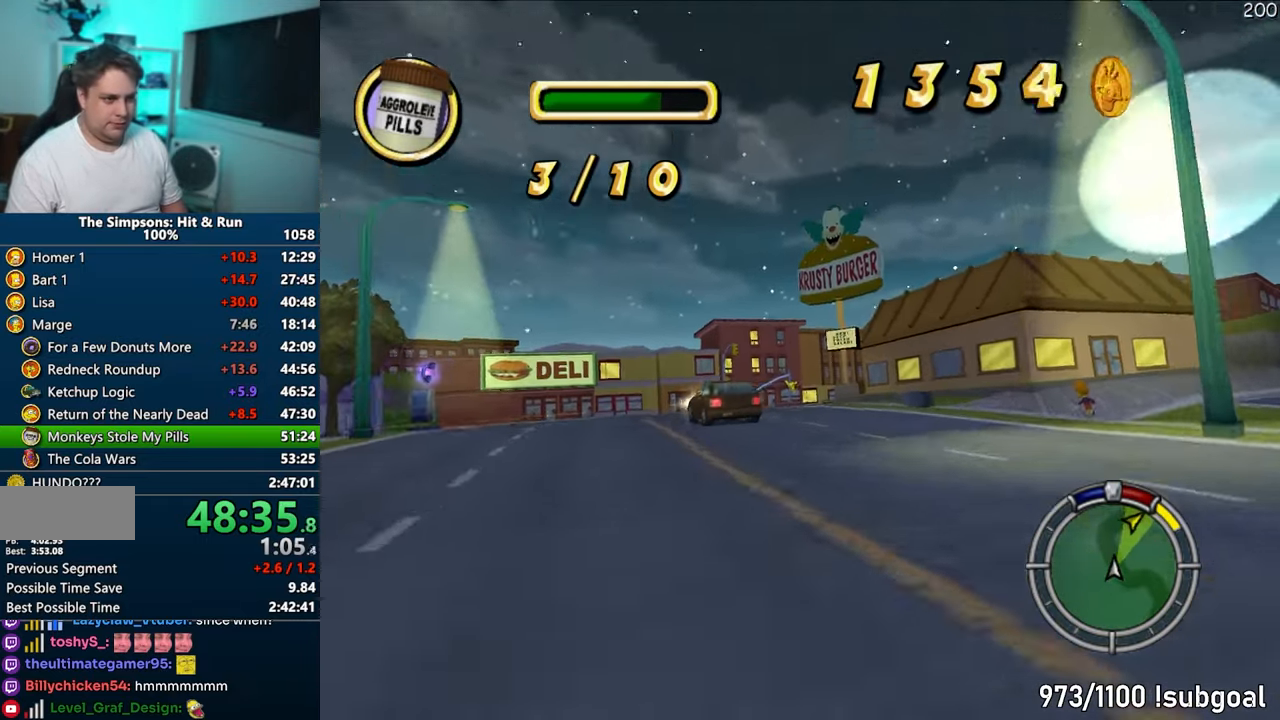
{"buttons": ["CROSS"], "left_stick": "center", "right_stick": "center", "events": [[50, "left_stick", "left"], [217, "left_stick", "center"]]}
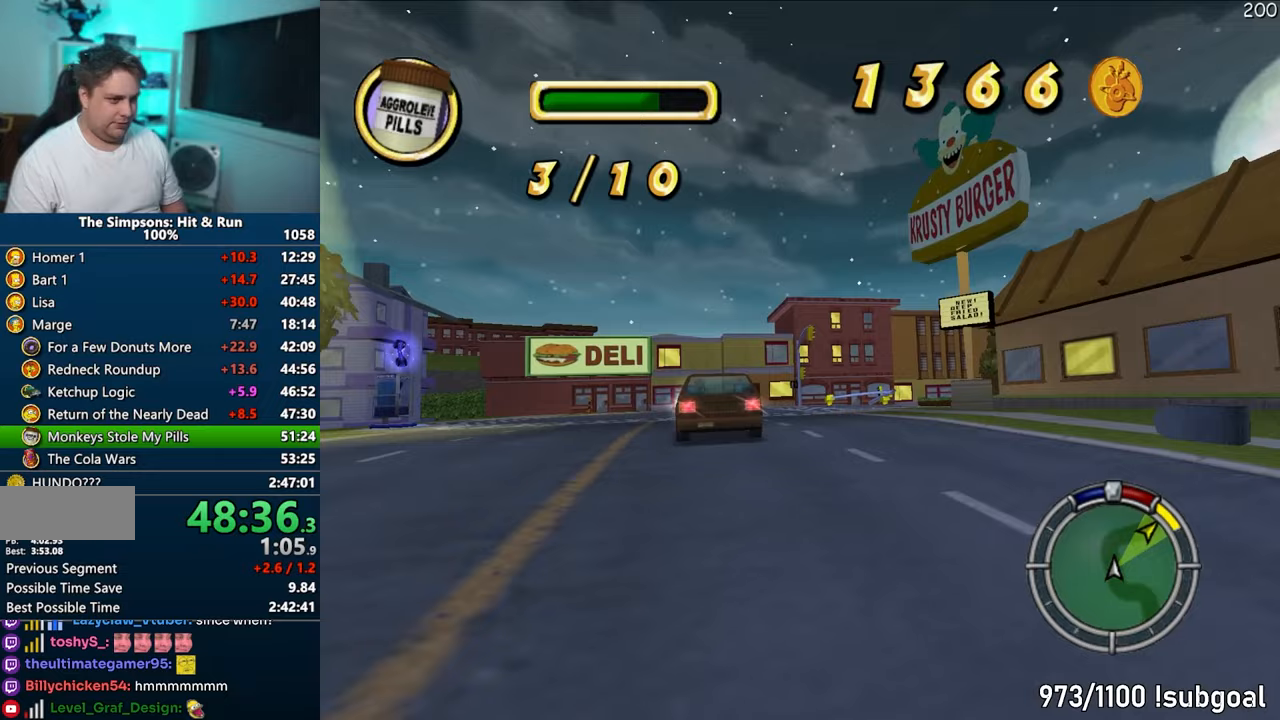
{"buttons": ["CROSS"], "left_stick": "right", "right_stick": "center", "events": [[183, "left_stick", "right"]]}
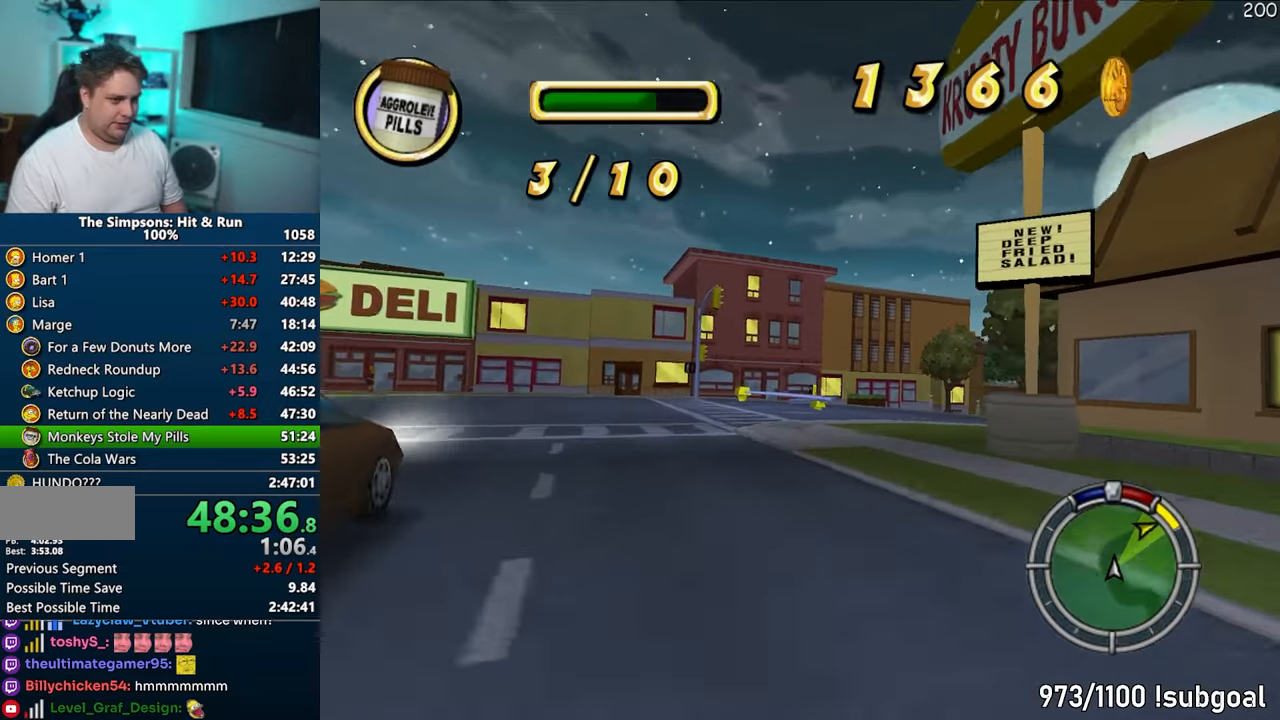
{"buttons": ["CROSS"], "left_stick": "right", "right_stick": "center", "events": [[150, "left_stick", "center"], [333, "left_stick", "right"]]}
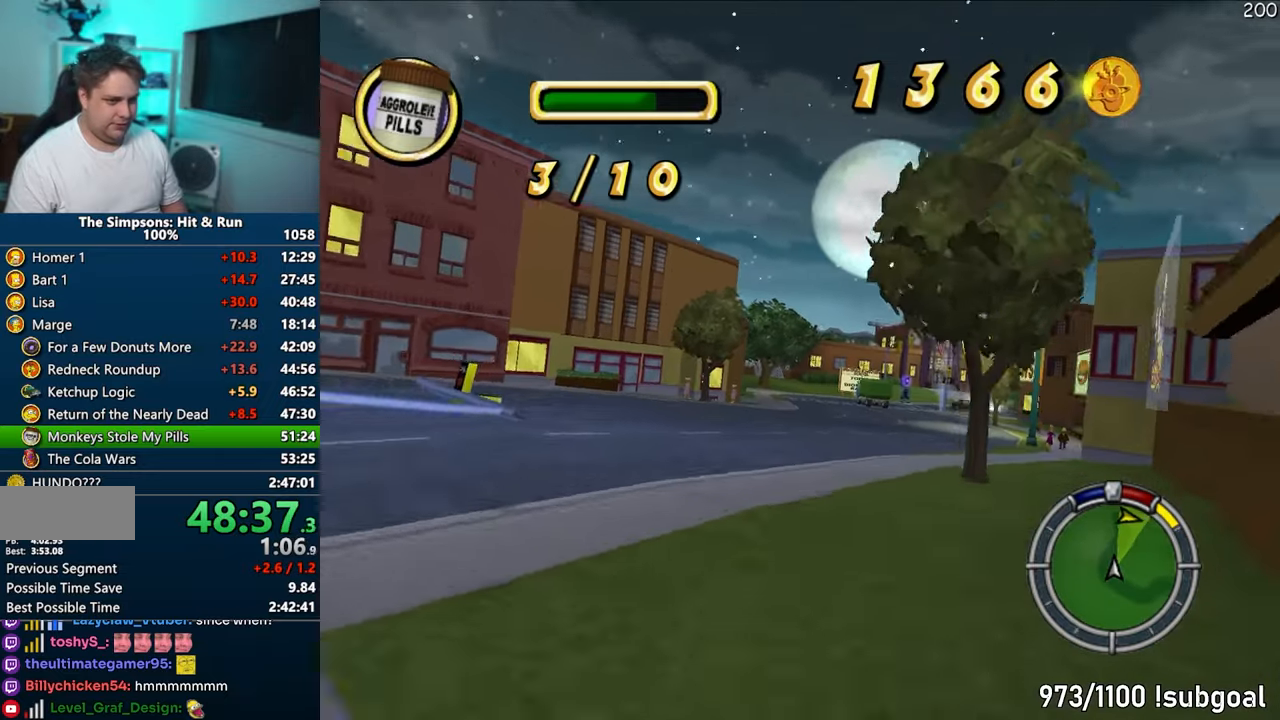
{"buttons": ["CROSS"], "left_stick": "right", "right_stick": "center", "events": [[50, "left_stick", "center"], [317, "left_stick", "right"]]}
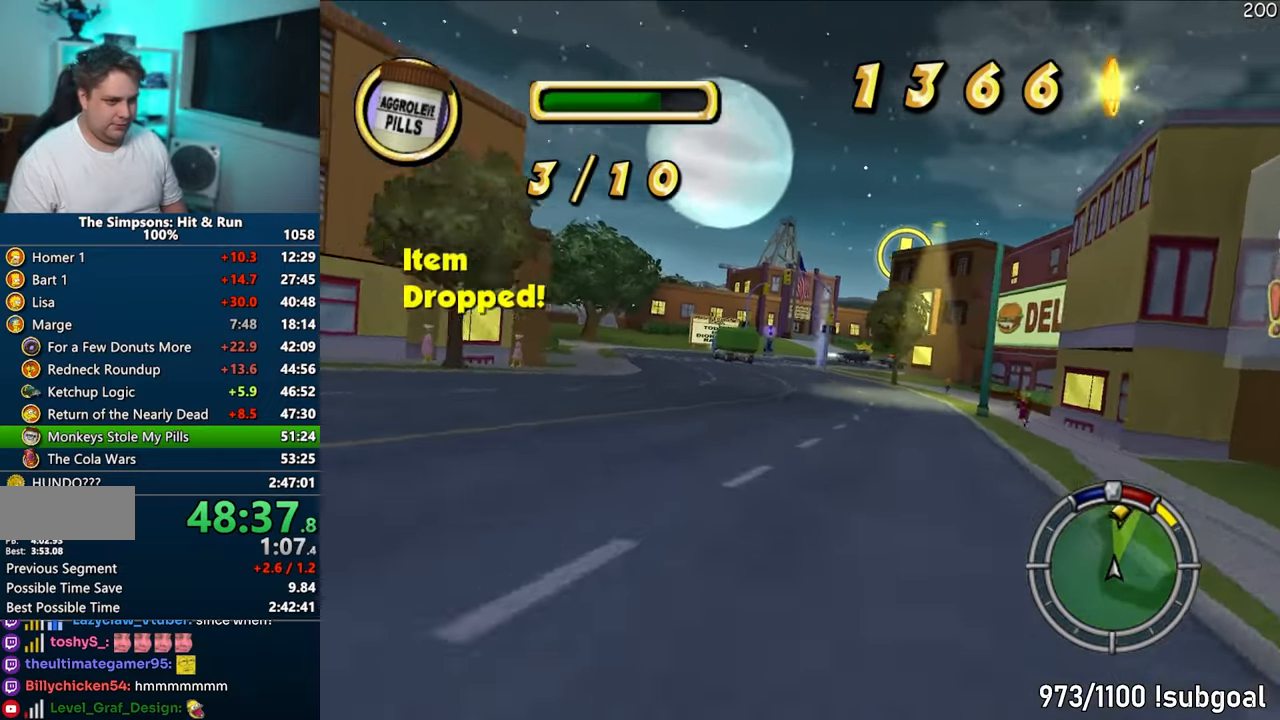
{"buttons": ["CROSS"], "left_stick": "center", "right_stick": "center", "events": [[17, "left_stick", "center"]]}
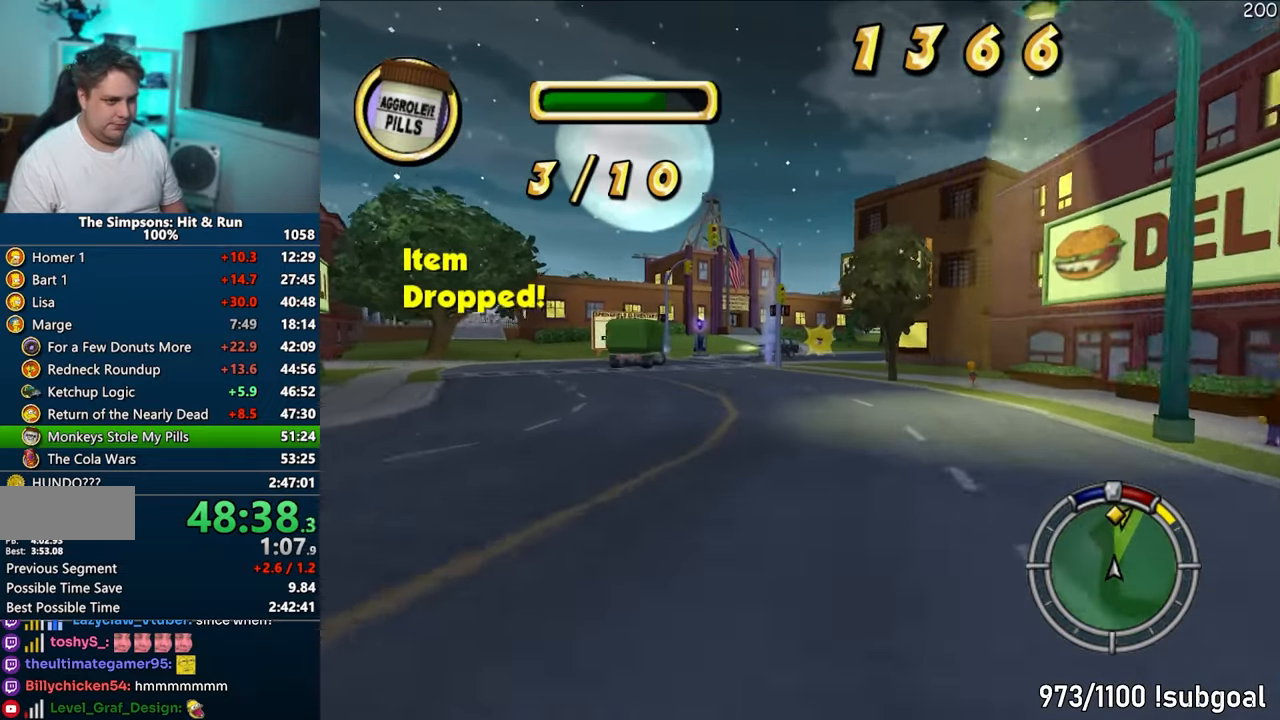
{"buttons": ["CROSS"], "left_stick": "right", "right_stick": "center", "events": [[200, "left_stick", "right"], [333, "left_stick", "center"], [450, "left_stick", "right"]]}
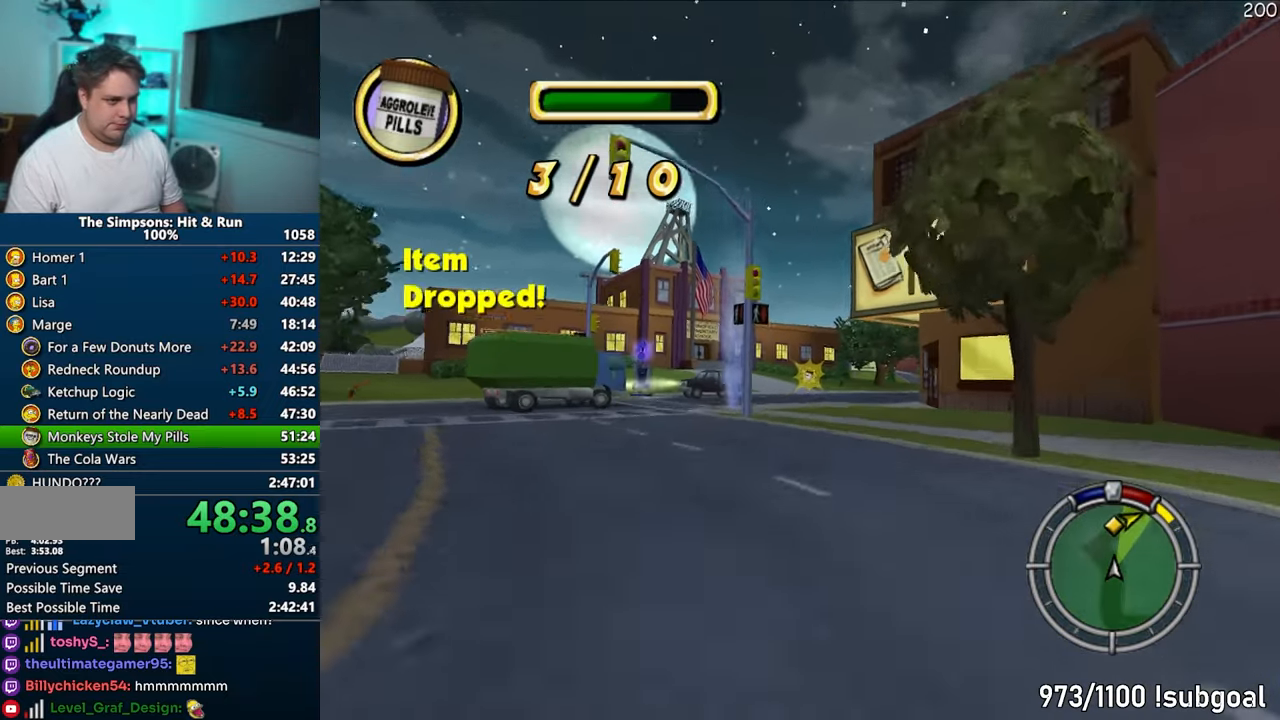
{"buttons": ["CROSS"], "left_stick": "right", "right_stick": "center", "events": [[83, "left_stick", "center"], [200, "left_stick", "left"], [383, "left_stick", "center"], [467, "left_stick", "right"]]}
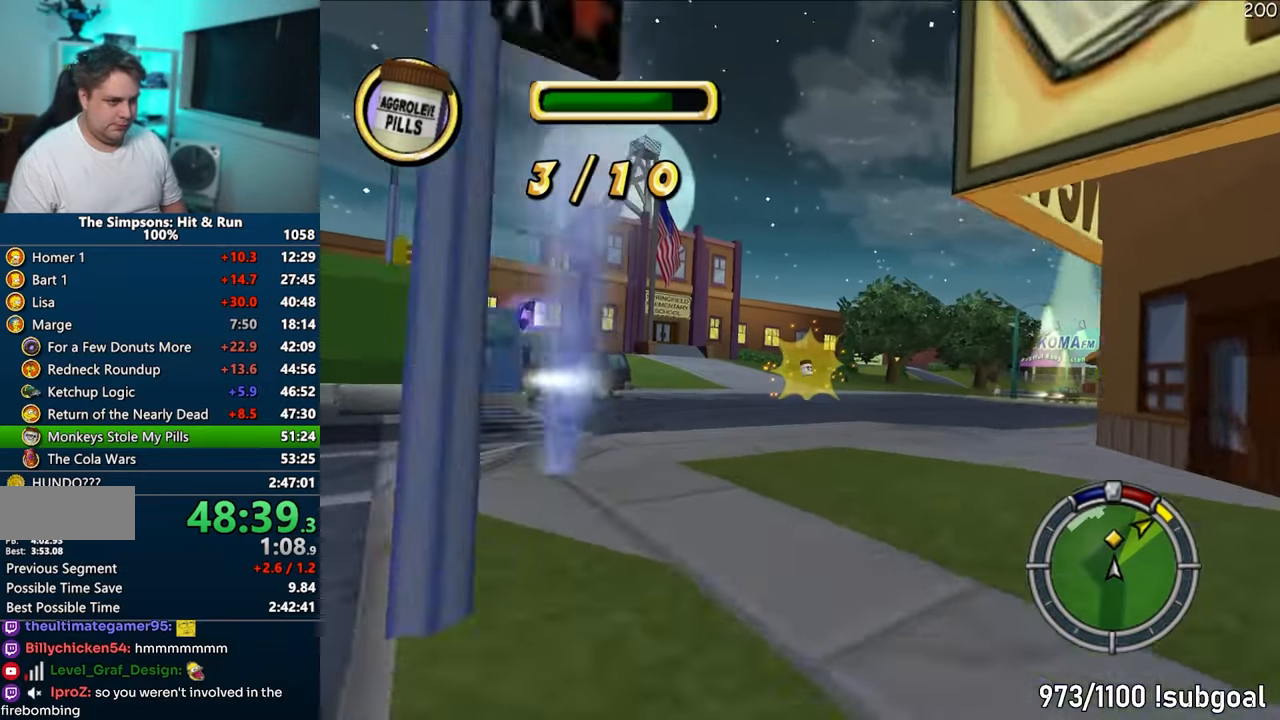
{"buttons": ["R1"], "left_stick": "center", "right_stick": "center", "events": [[133, "left_stick", "center"], [183, "R1", "down"], [267, "left_stick", "right"], [417, "CROSS", "up"], [417, "left_stick", "center"]]}
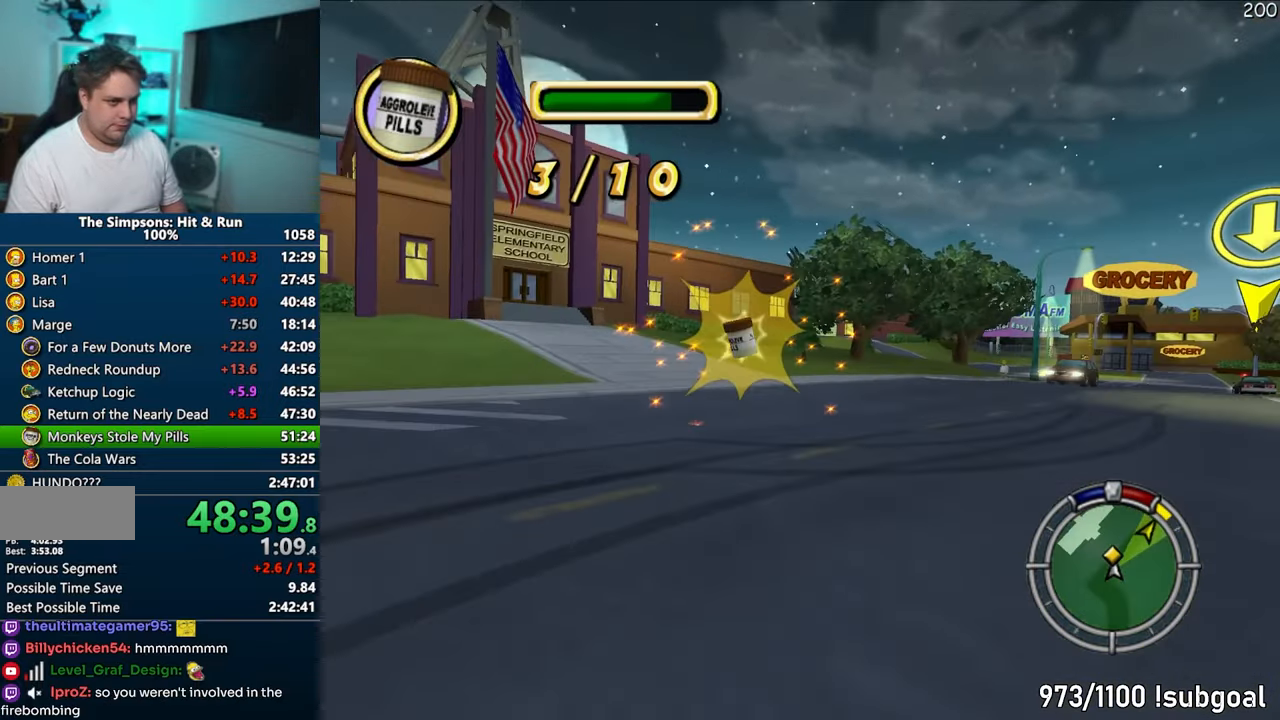
{"buttons": [], "left_stick": "right", "right_stick": "center", "events": [[67, "left_stick", "right"], [333, "R1", "up"]]}
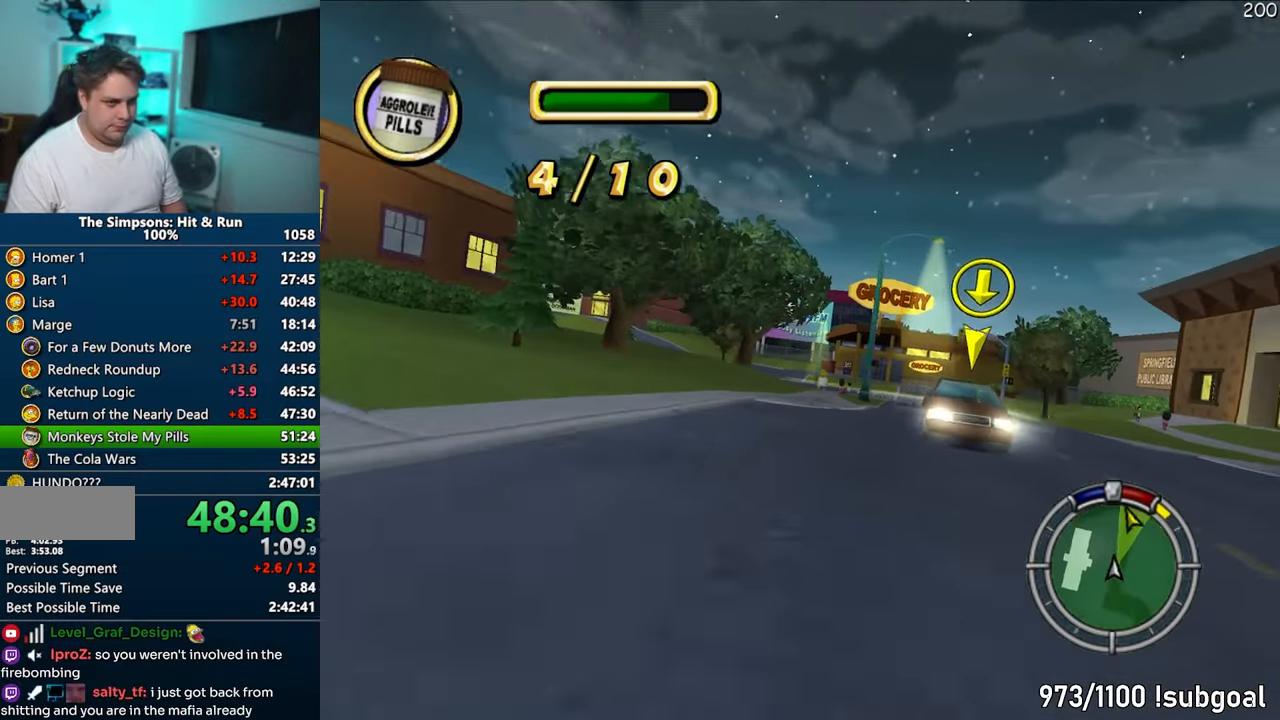
{"buttons": ["CROSS"], "left_stick": "center", "right_stick": "center", "events": [[167, "CROSS", "down"], [300, "left_stick", "center"]]}
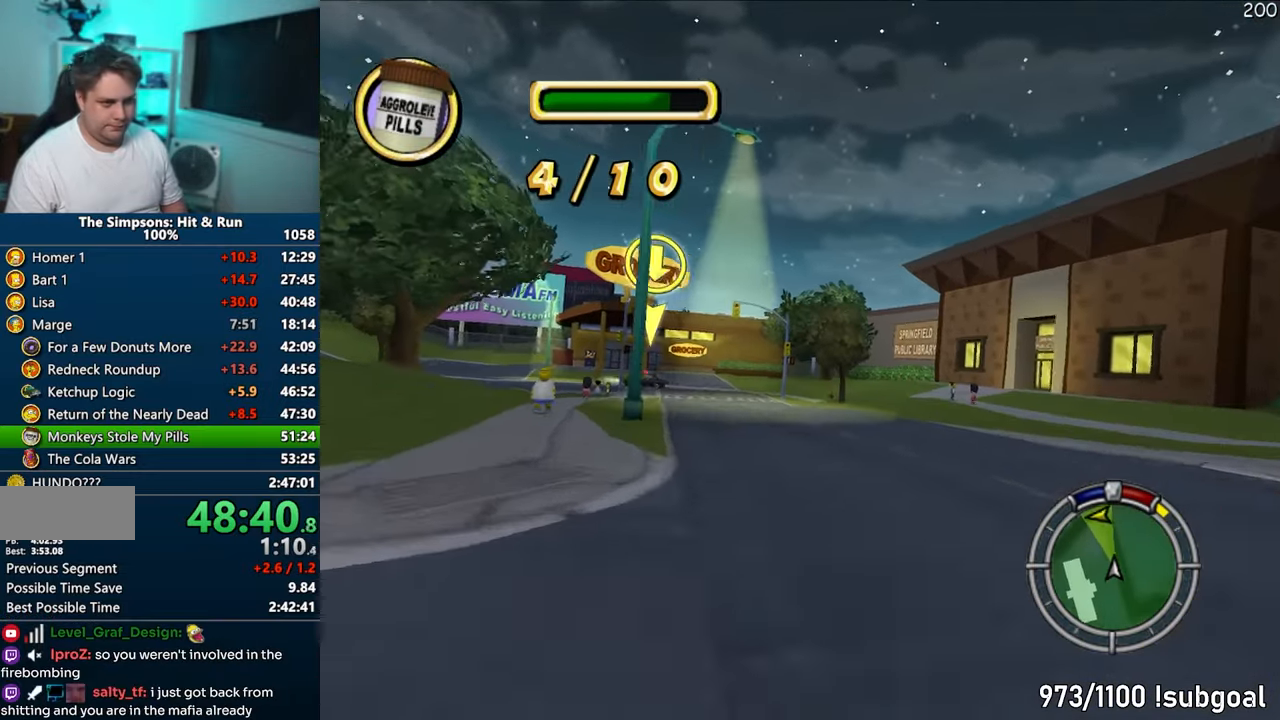
{"buttons": ["CROSS"], "left_stick": "left", "right_stick": "center", "events": [[450, "left_stick", "left"]]}
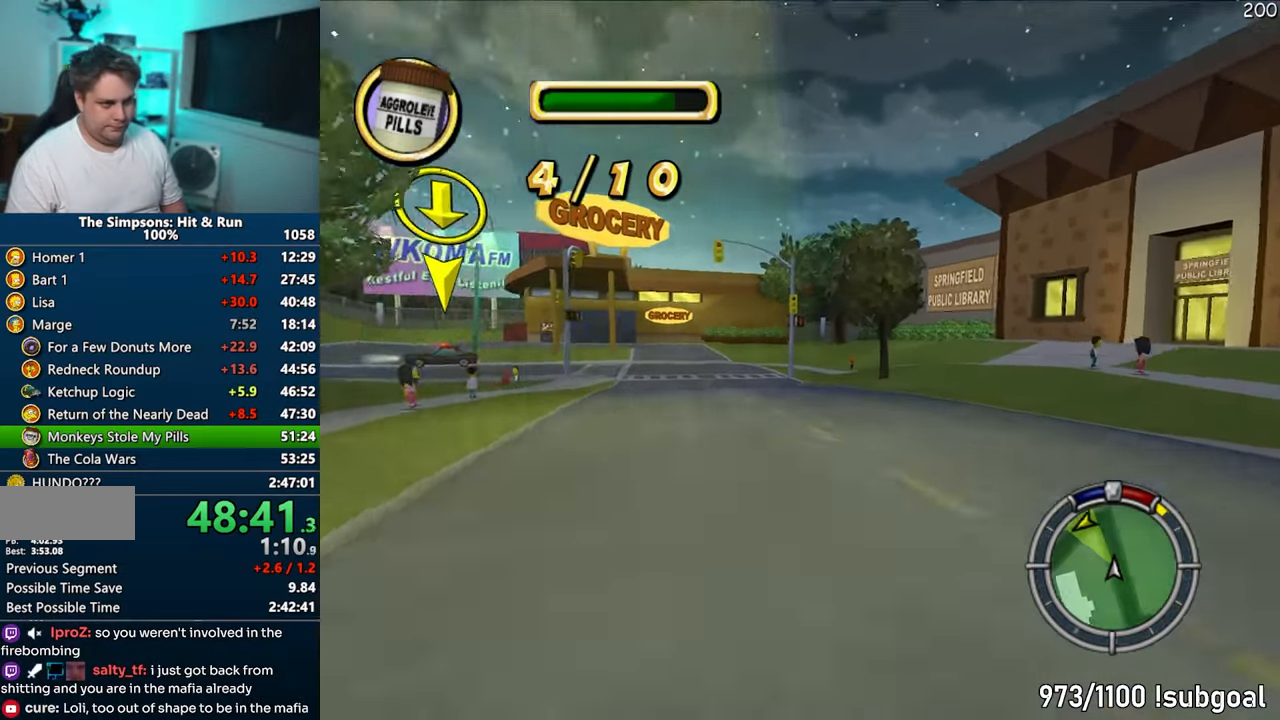
{"buttons": ["CROSS"], "left_stick": "left", "right_stick": "center", "events": [[83, "left_stick", "center"], [417, "left_stick", "left"]]}
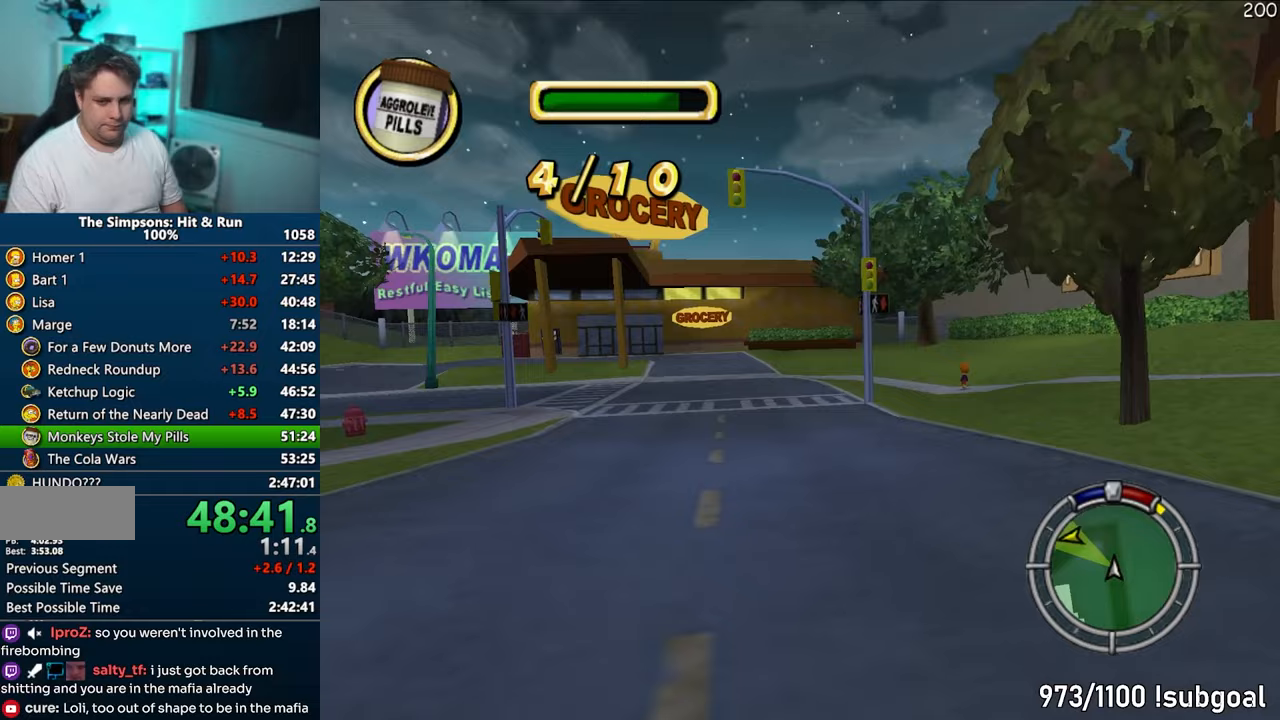
{"buttons": ["R1"], "left_stick": "left", "right_stick": "center", "events": [[83, "left_stick", "center"], [267, "R1", "down"], [433, "CROSS", "up"], [483, "left_stick", "left"]]}
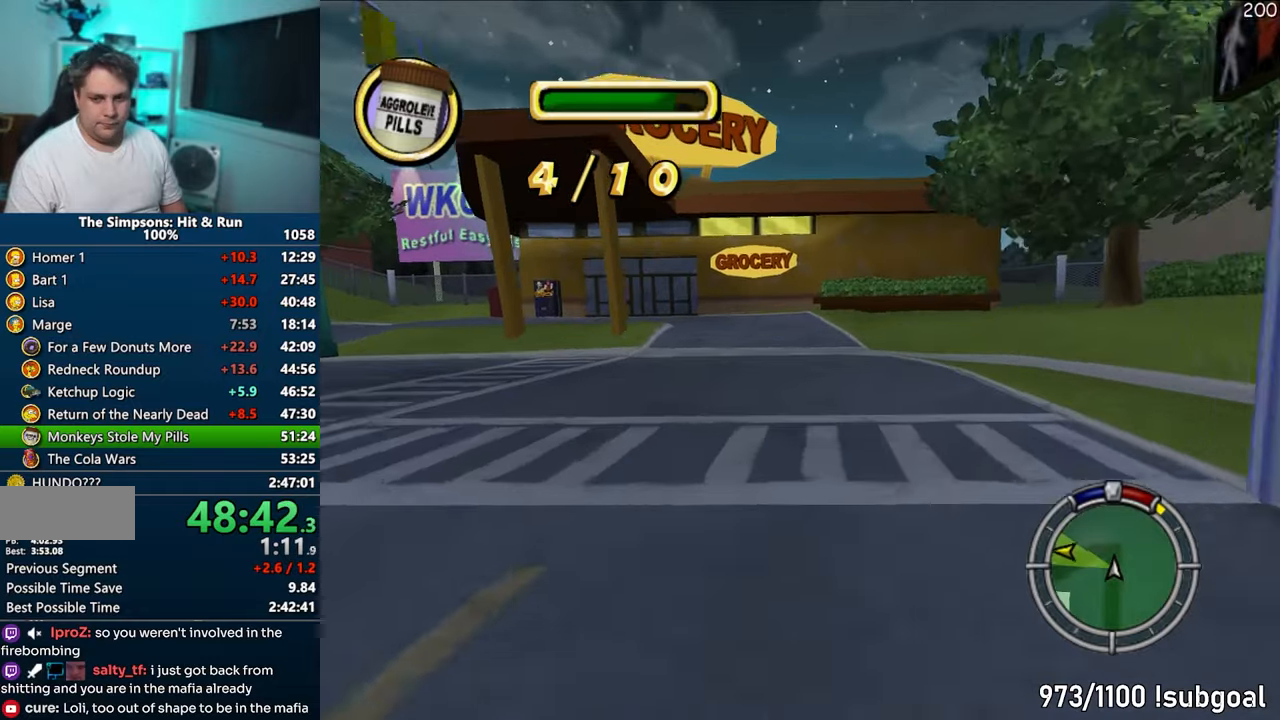
{"buttons": ["R1"], "left_stick": "center", "right_stick": "center", "events": [[183, "CIRCLE", "down"], [183, "left_stick", "center"], [300, "CIRCLE", "up"]]}
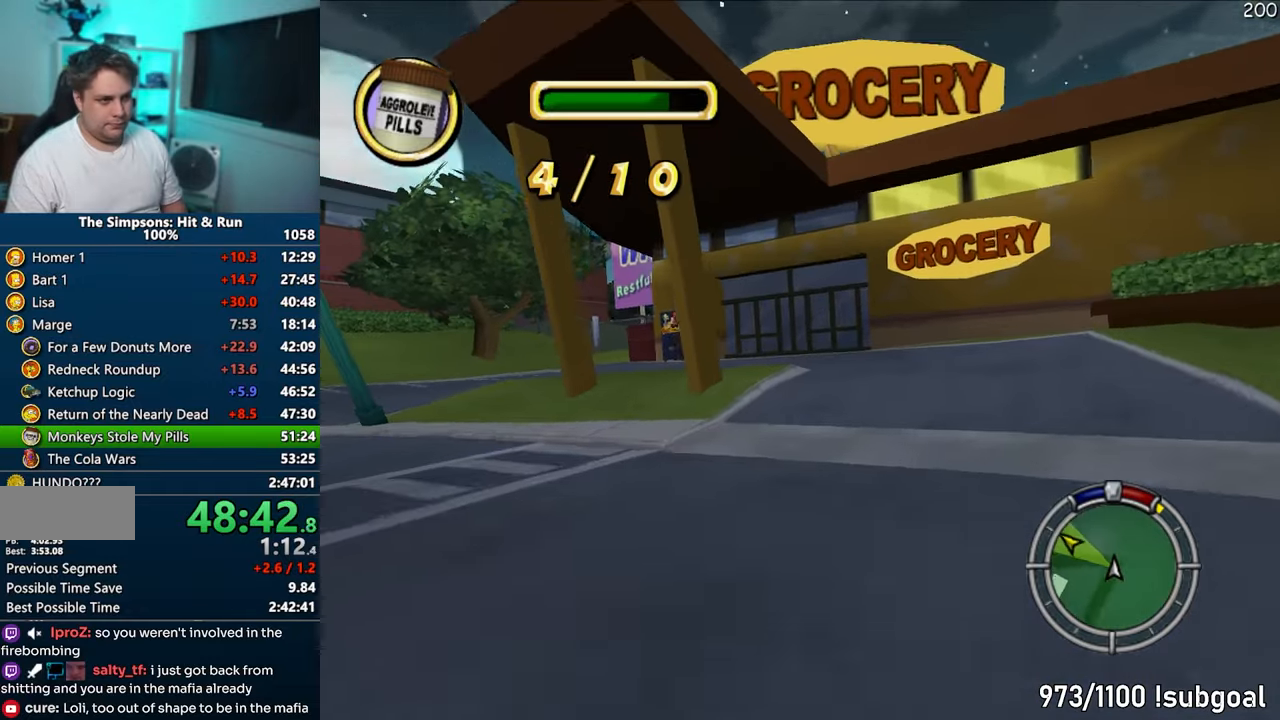
{"buttons": ["CROSS", "R1"], "left_stick": "left", "right_stick": "center", "events": [[83, "CROSS", "down"], [500, "left_stick", "left"]]}
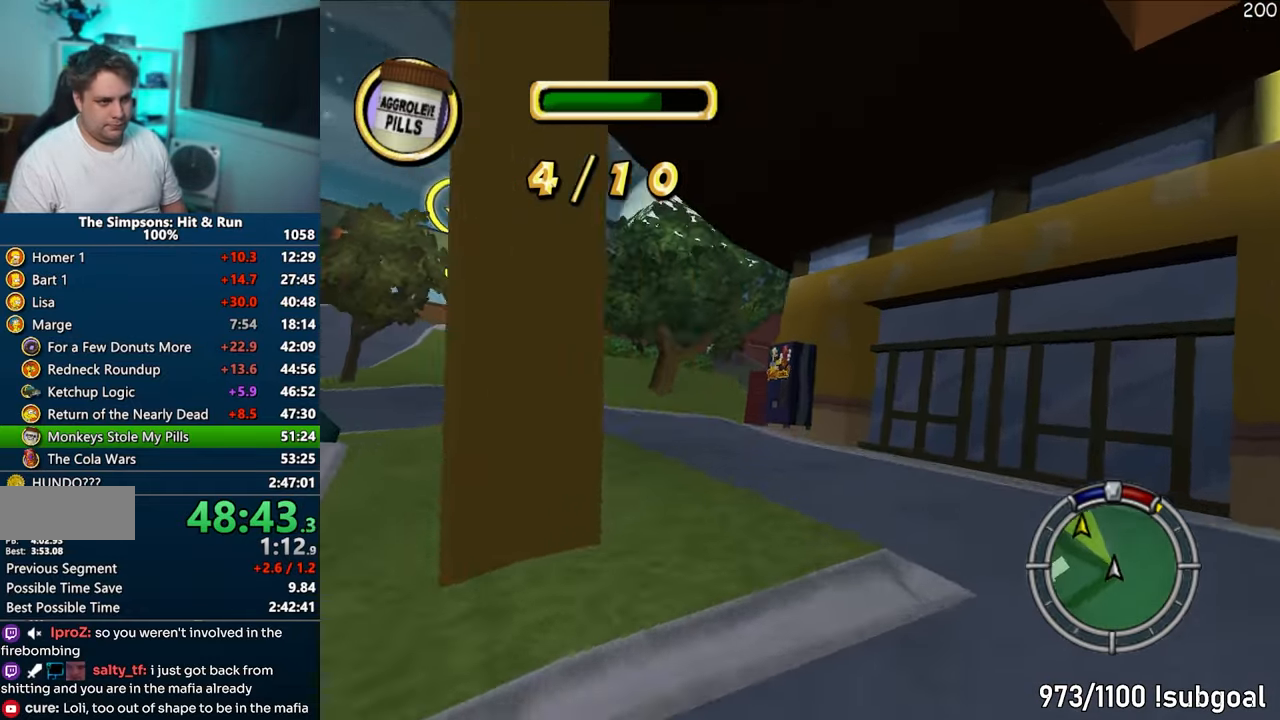
{"buttons": ["CROSS"], "left_stick": "left", "right_stick": "center", "events": [[67, "R1", "up"], [183, "CROSS", "up"], [500, "CROSS", "down"]]}
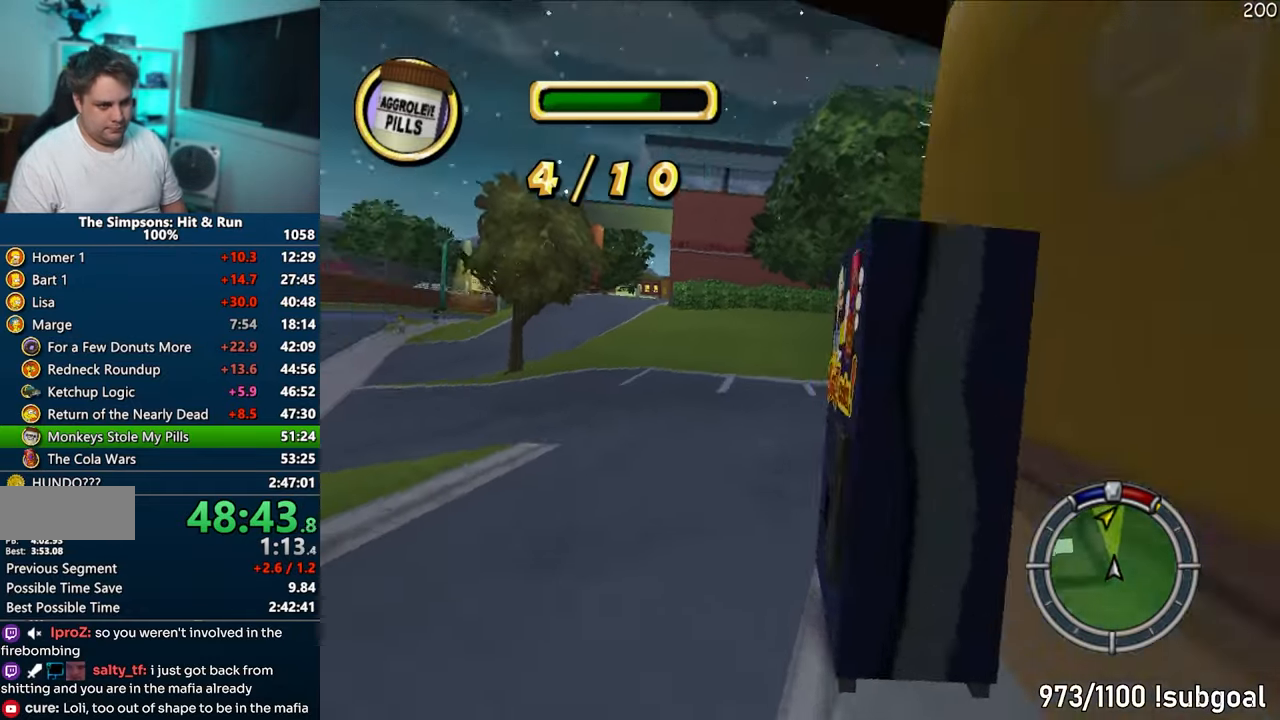
{"buttons": ["CROSS"], "left_stick": "right", "right_stick": "center", "events": [[333, "left_stick", "center"], [400, "left_stick", "right"]]}
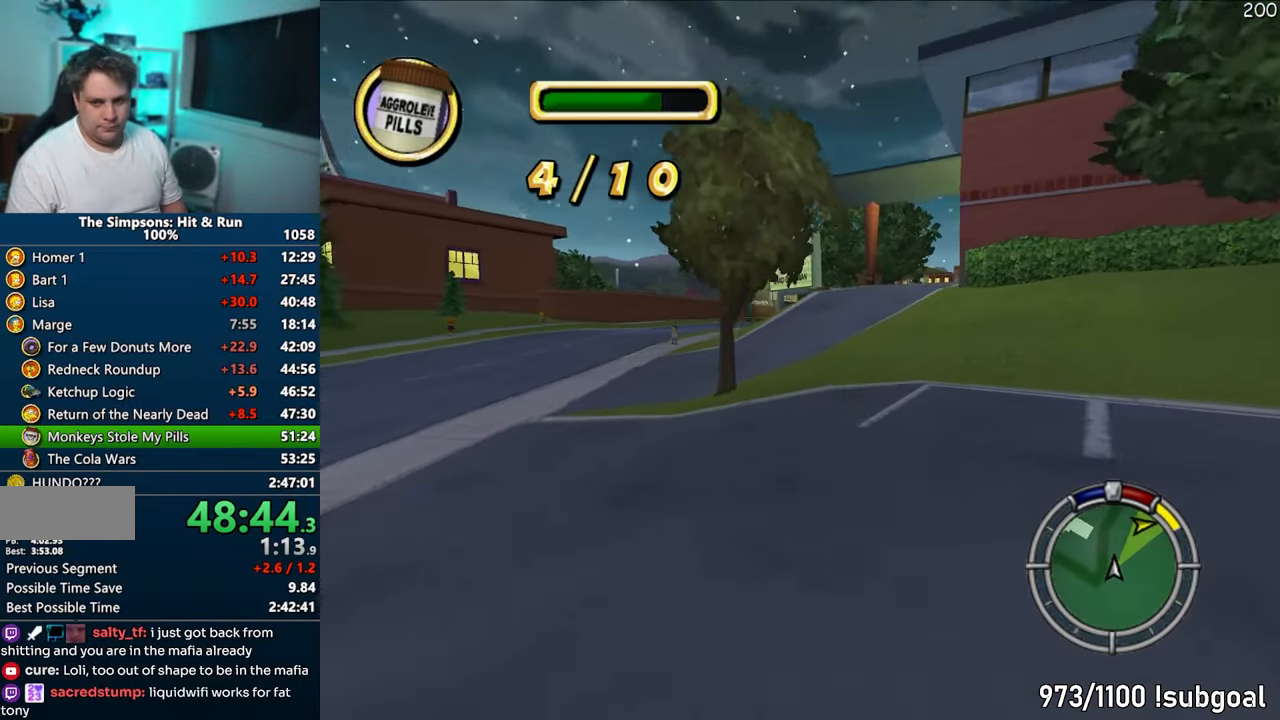
{"buttons": ["CROSS"], "left_stick": "center", "right_stick": "center", "events": [[100, "left_stick", "center"], [283, "left_stick", "down-left"], [467, "left_stick", "center"]]}
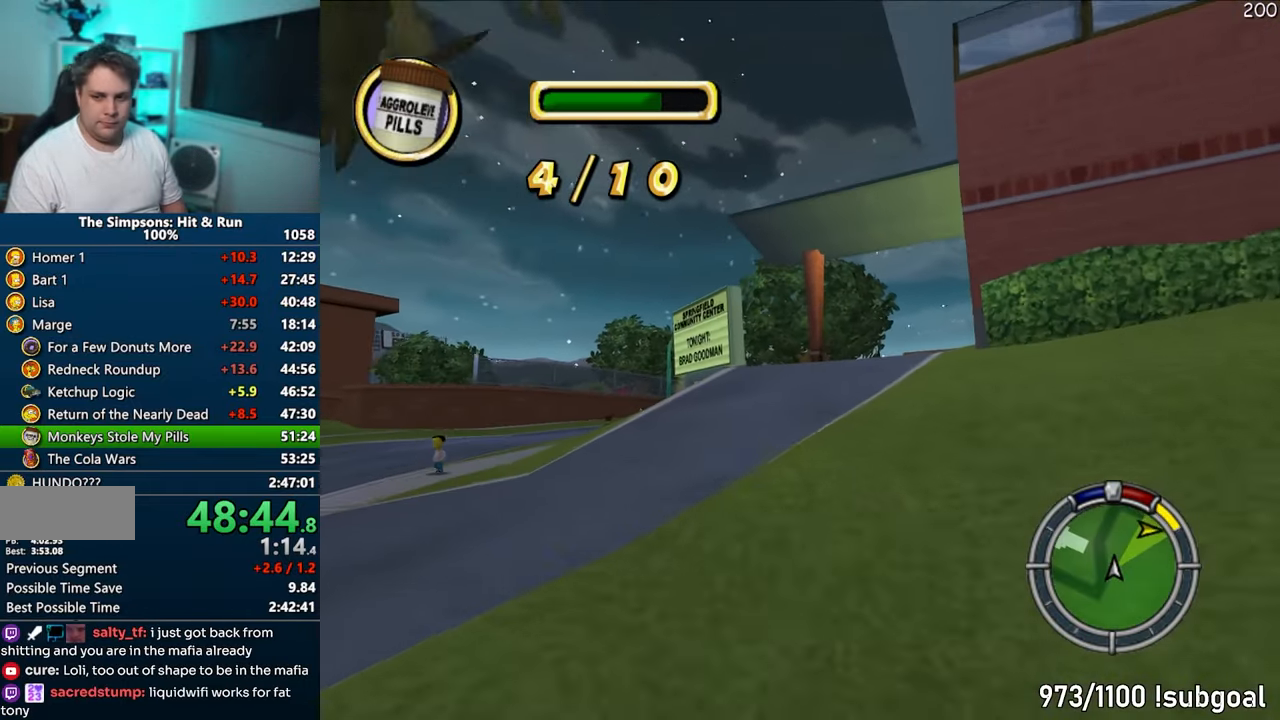
{"buttons": ["CROSS"], "left_stick": "right", "right_stick": "center", "events": [[50, "left_stick", "right"], [217, "left_stick", "center"], [267, "left_stick", "right"]]}